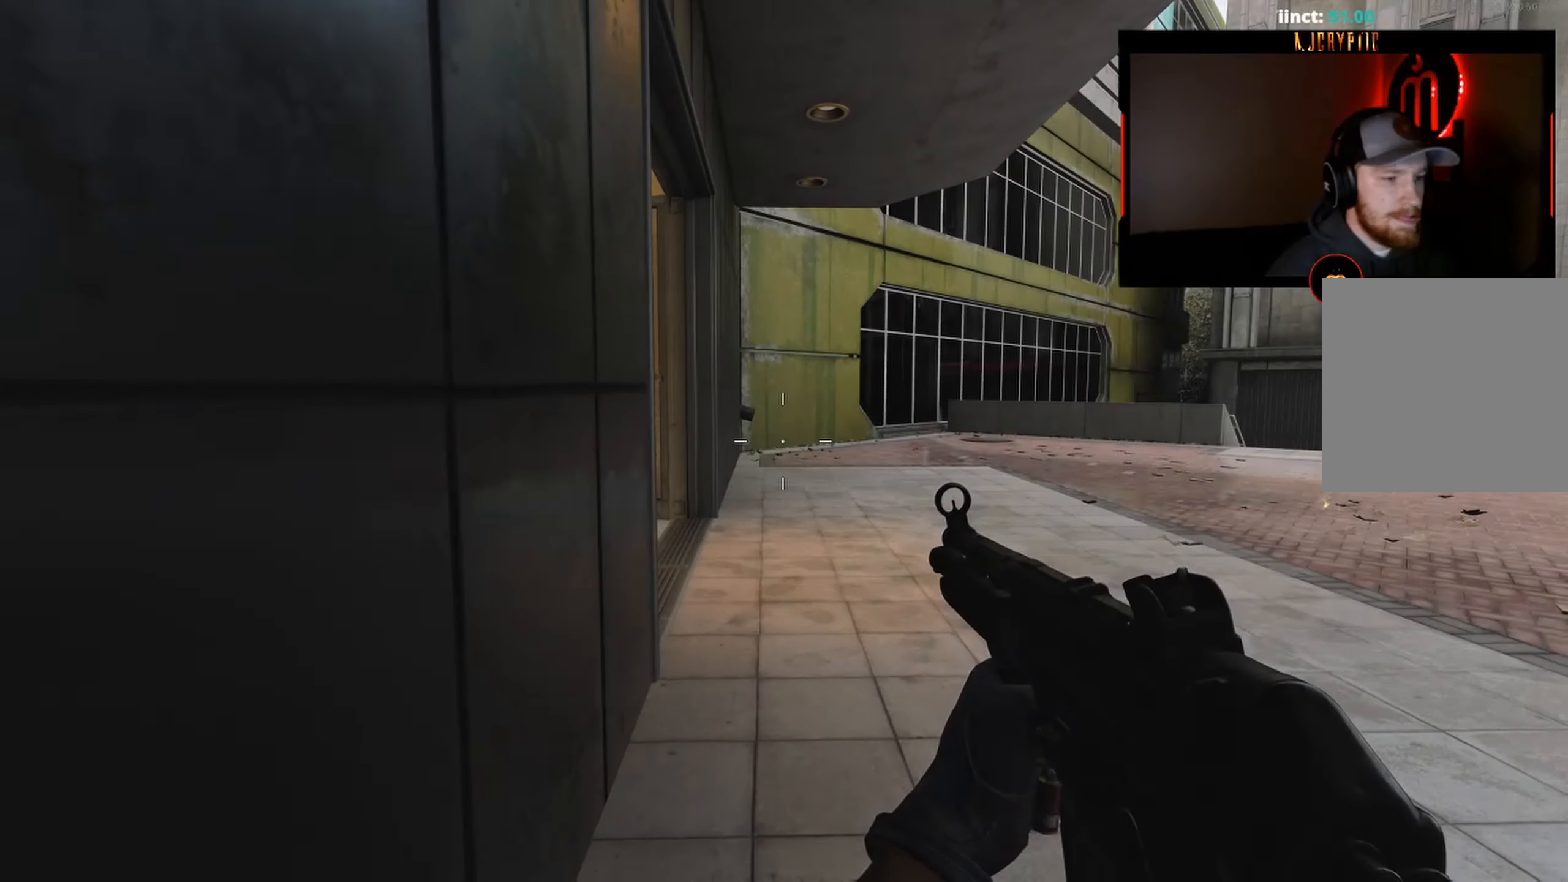
Gameplay with a controller (Xbox layout); each line is a JSON object with the inputs held at the frame after it. "events" lists button and stick changes between this image and that frame as [ms after this image, input, new state], when the widget could be followed in between.
{"buttons": [], "left_stick": "center", "right_stick": "center", "events": [[350, "SELECT", "down"], [417, "SELECT", "up"]]}
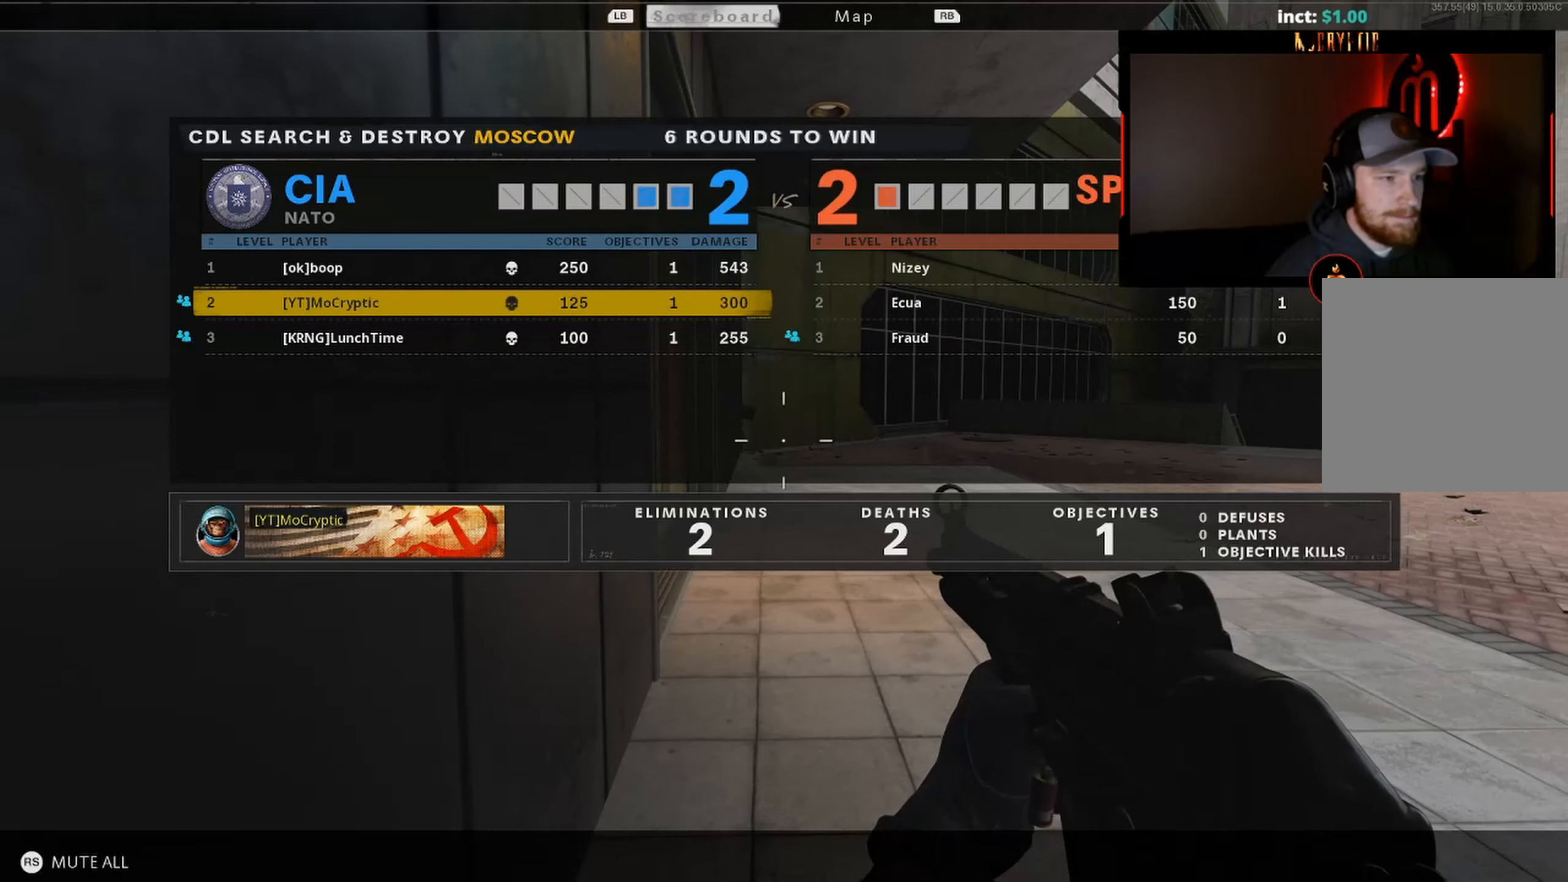
{"buttons": [], "left_stick": "center", "right_stick": "center", "events": []}
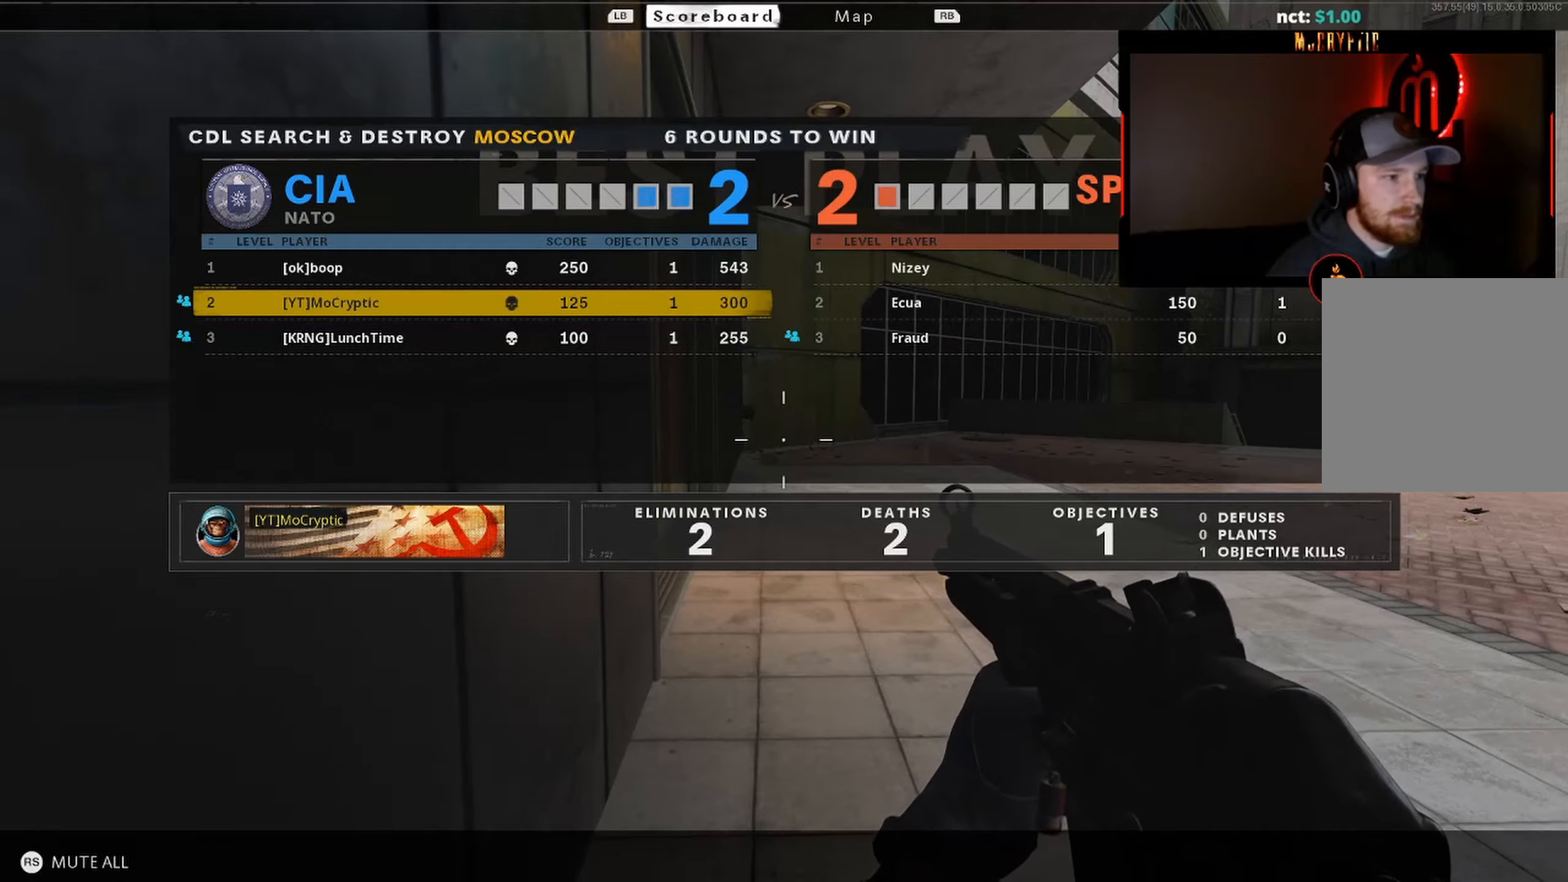
{"buttons": [], "left_stick": "center", "right_stick": "center", "events": [[17, "DPAD_UP", "down"], [117, "DPAD_UP", "up"], [350, "DPAD_RIGHT", "down"], [450, "DPAD_RIGHT", "up"]]}
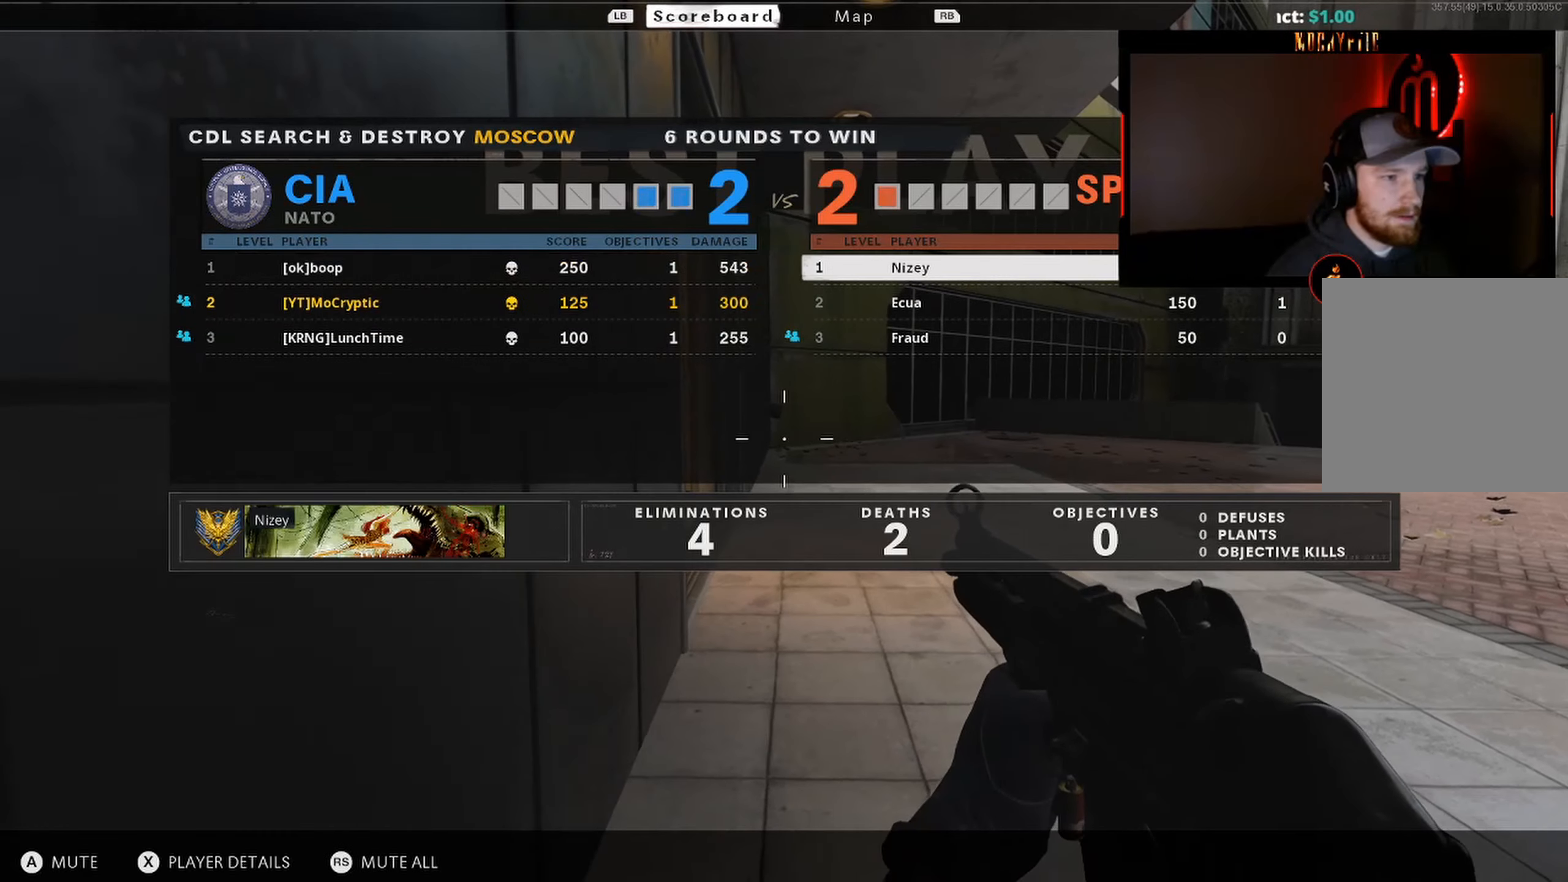
{"buttons": [], "left_stick": "center", "right_stick": "center", "events": [[117, "DPAD_DOWN", "down"], [184, "DPAD_DOWN", "up"], [384, "DPAD_LEFT", "down"], [450, "DPAD_LEFT", "up"]]}
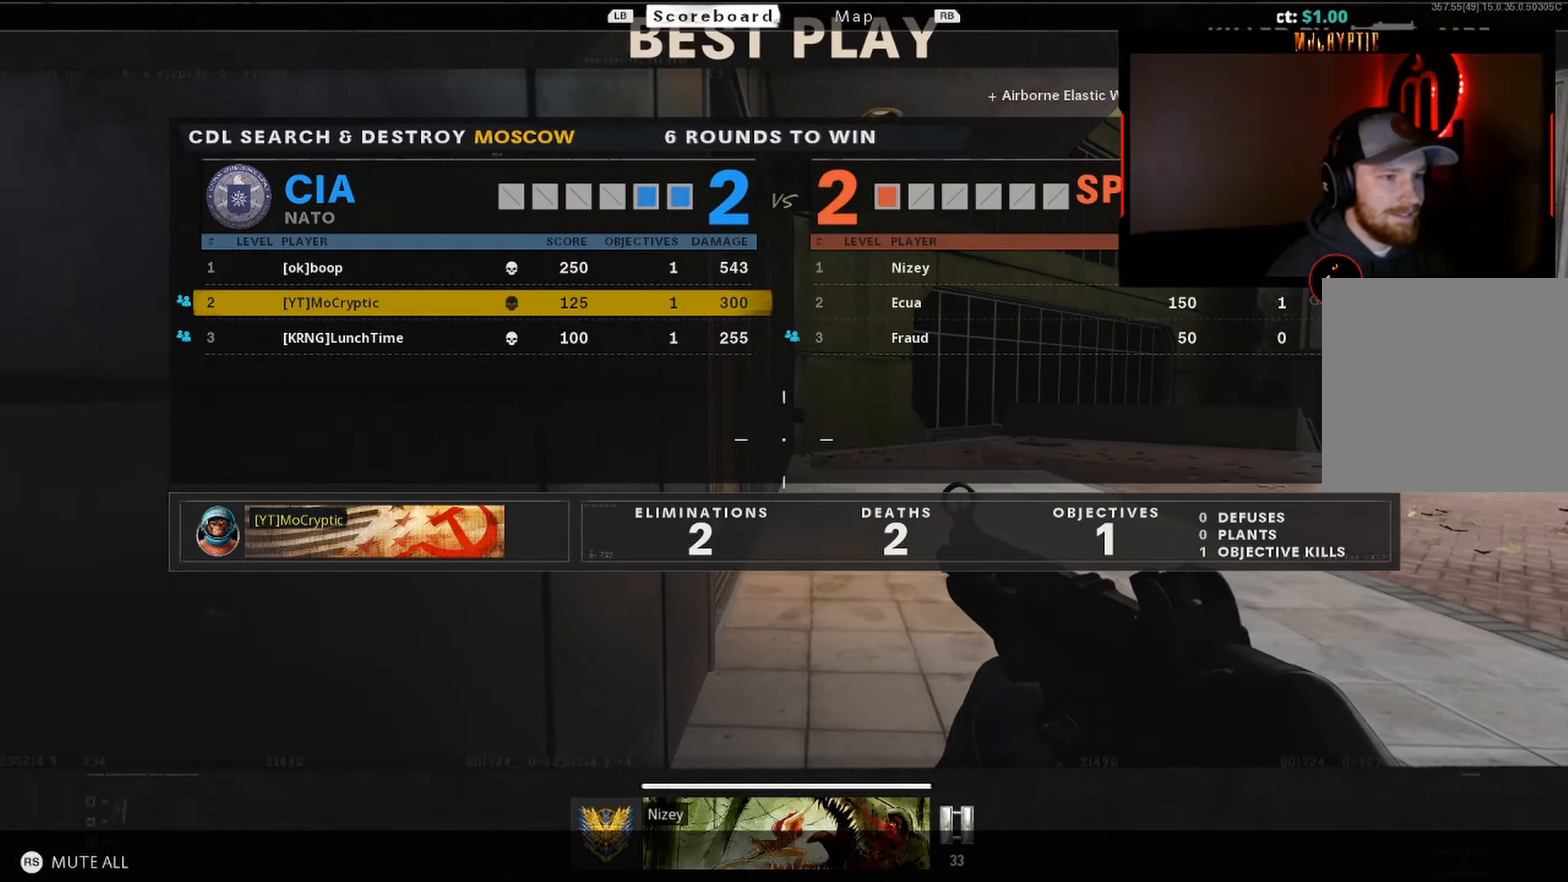
{"buttons": [], "left_stick": "center", "right_stick": "center", "events": [[284, "SELECT", "down"], [384, "SELECT", "up"]]}
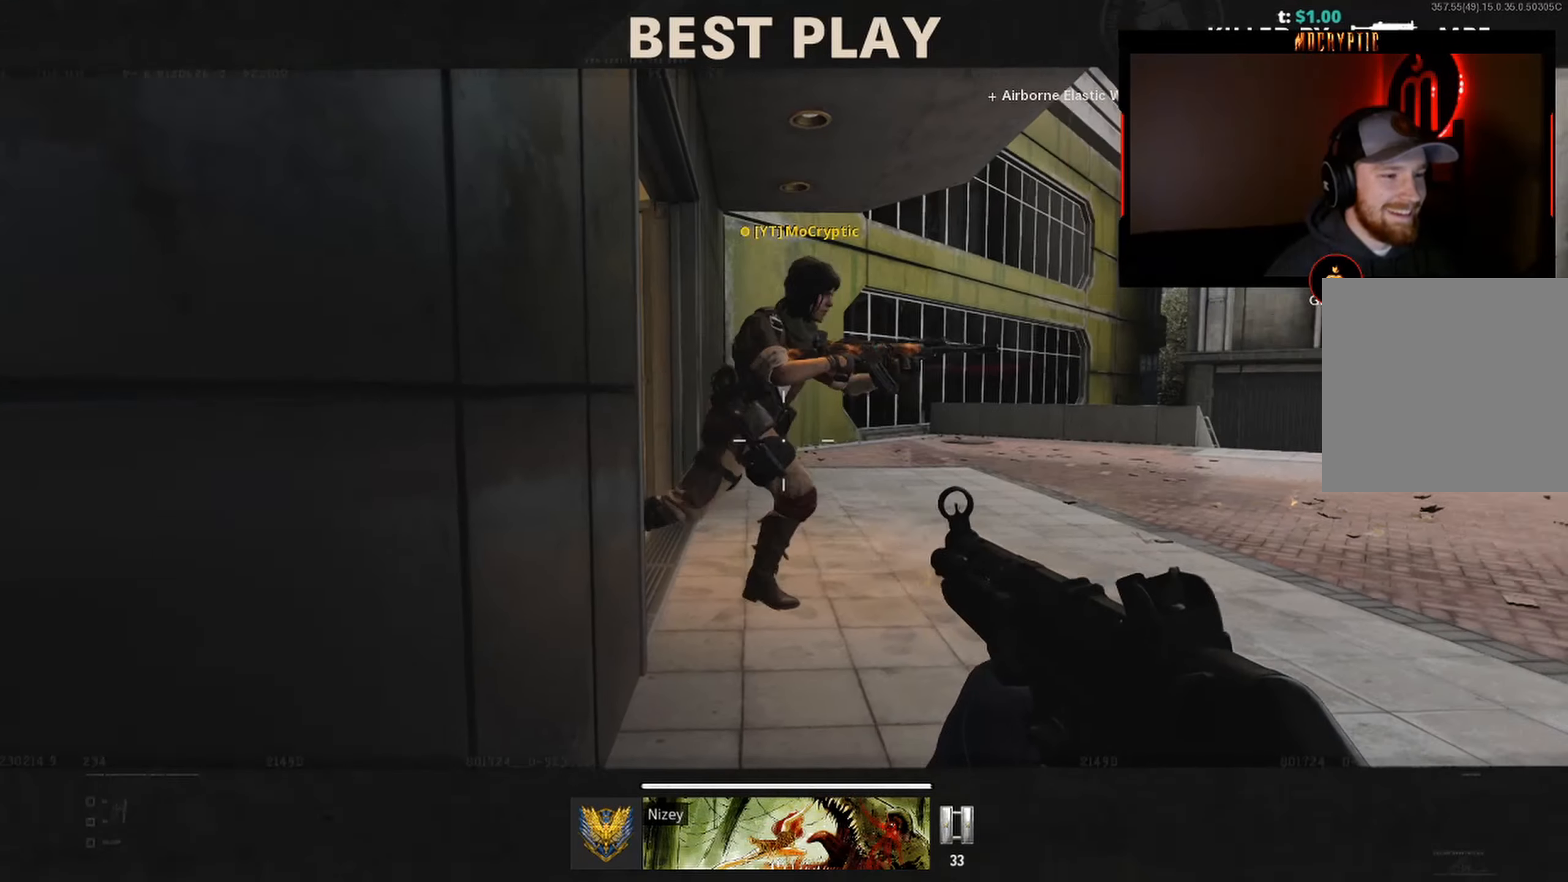
{"buttons": [], "left_stick": "center", "right_stick": "center", "events": []}
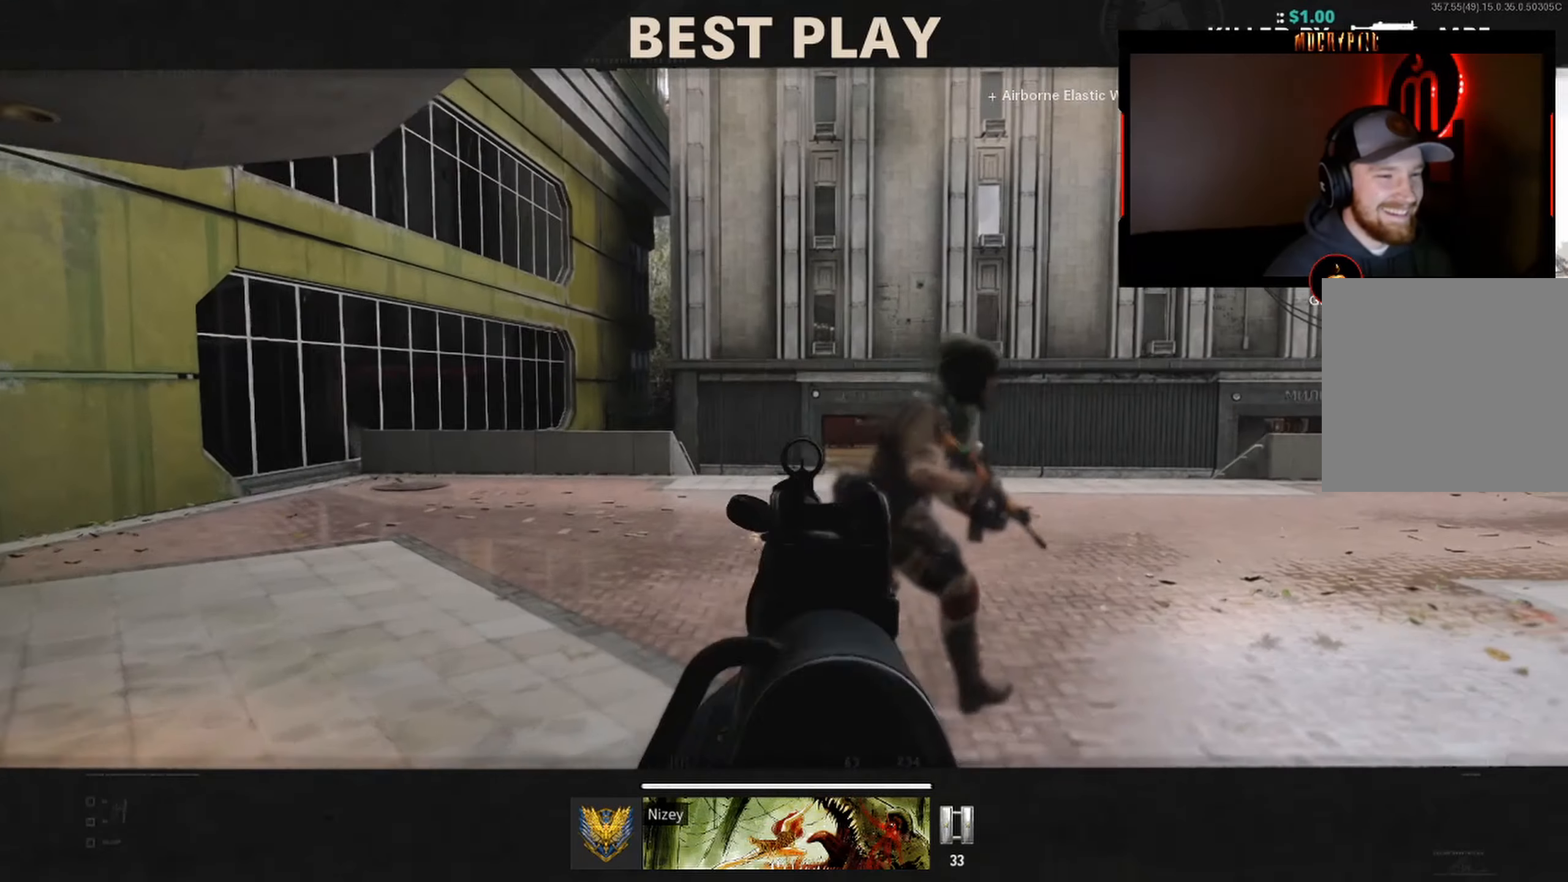
{"buttons": [], "left_stick": "center", "right_stick": "center", "events": []}
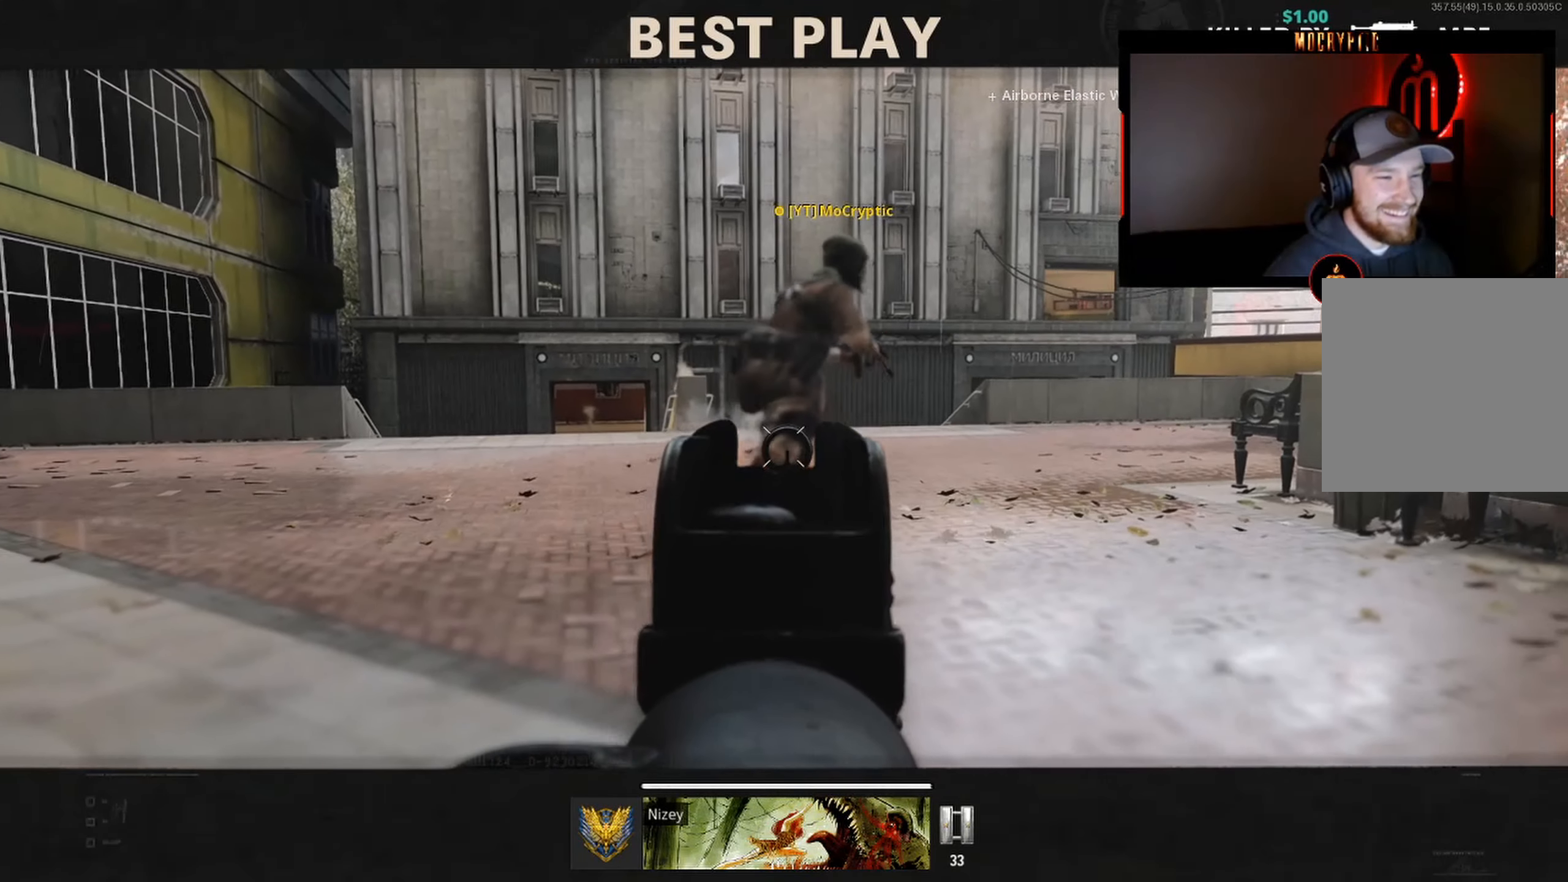
{"buttons": [], "left_stick": "center", "right_stick": "center", "events": []}
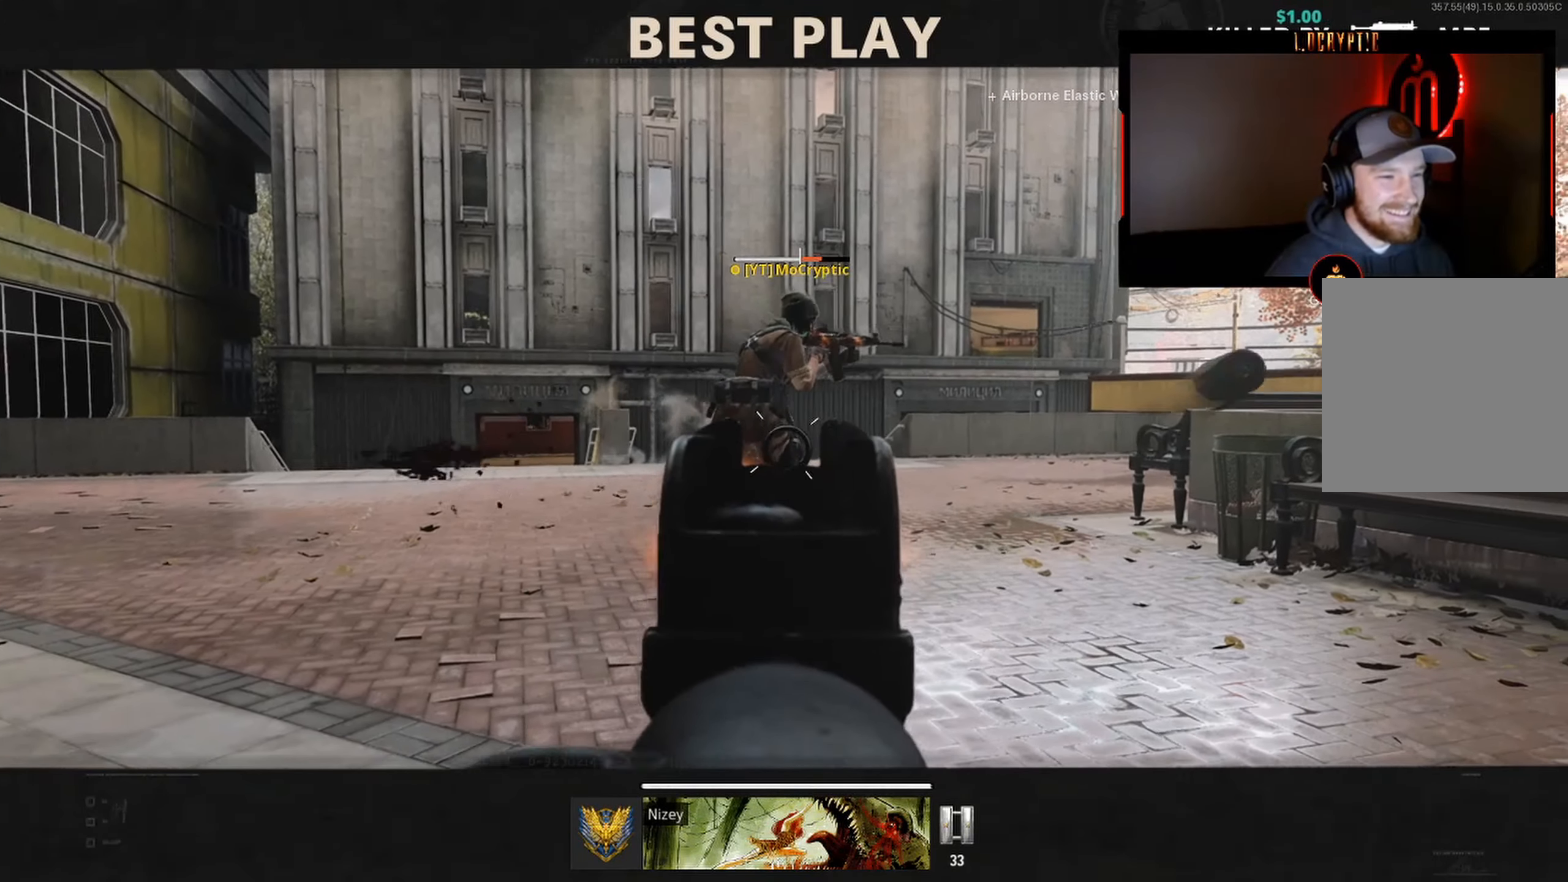
{"buttons": [], "left_stick": "center", "right_stick": "center", "events": []}
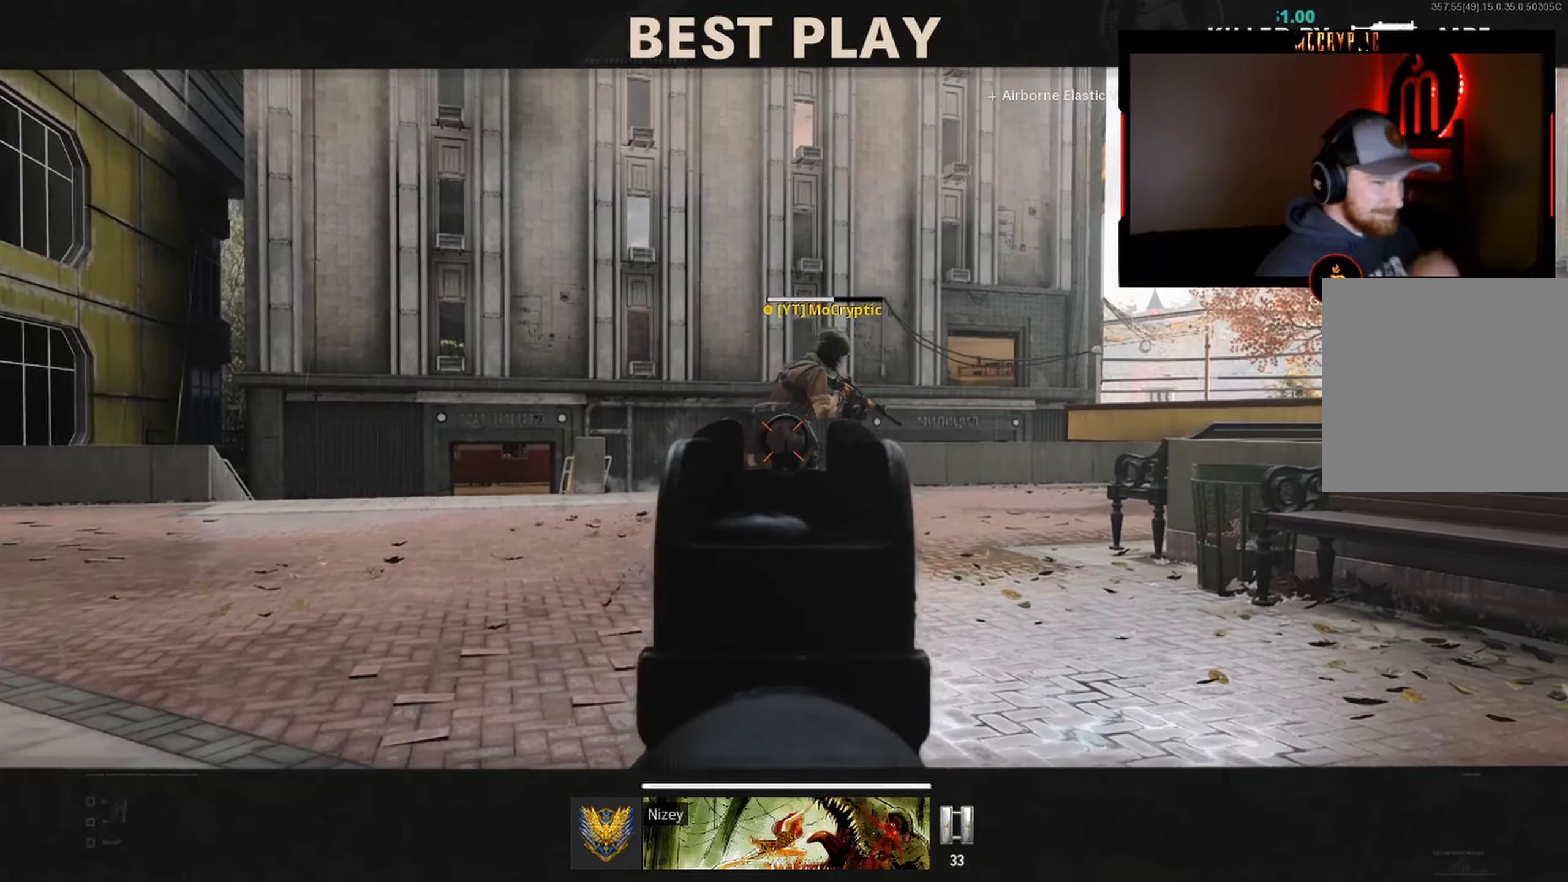
{"buttons": [], "left_stick": "center", "right_stick": "center", "events": []}
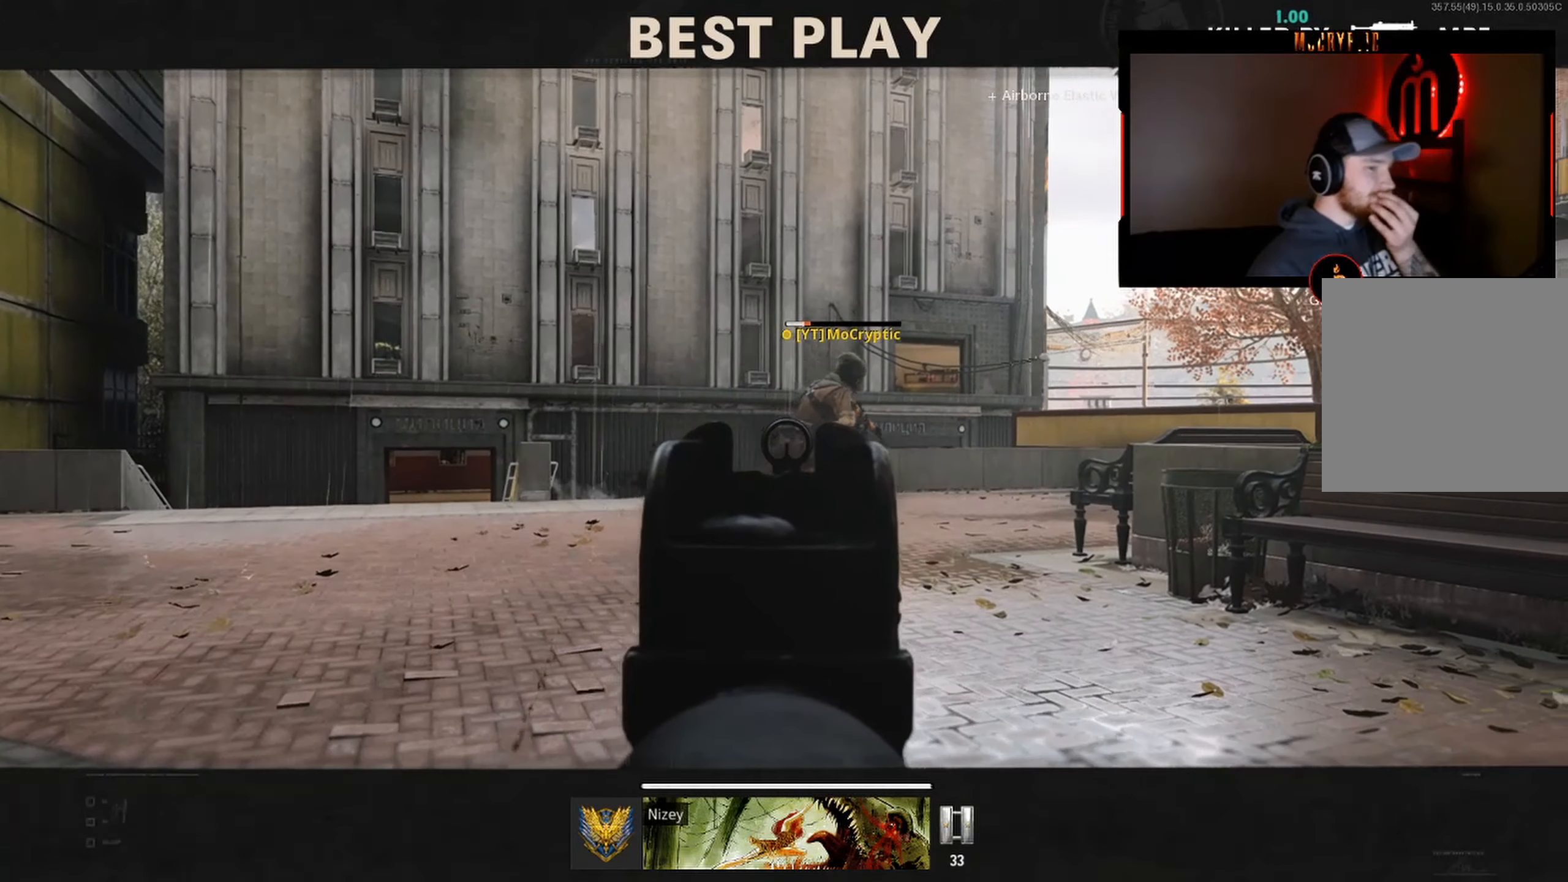
{"buttons": [], "left_stick": "center", "right_stick": "center", "events": []}
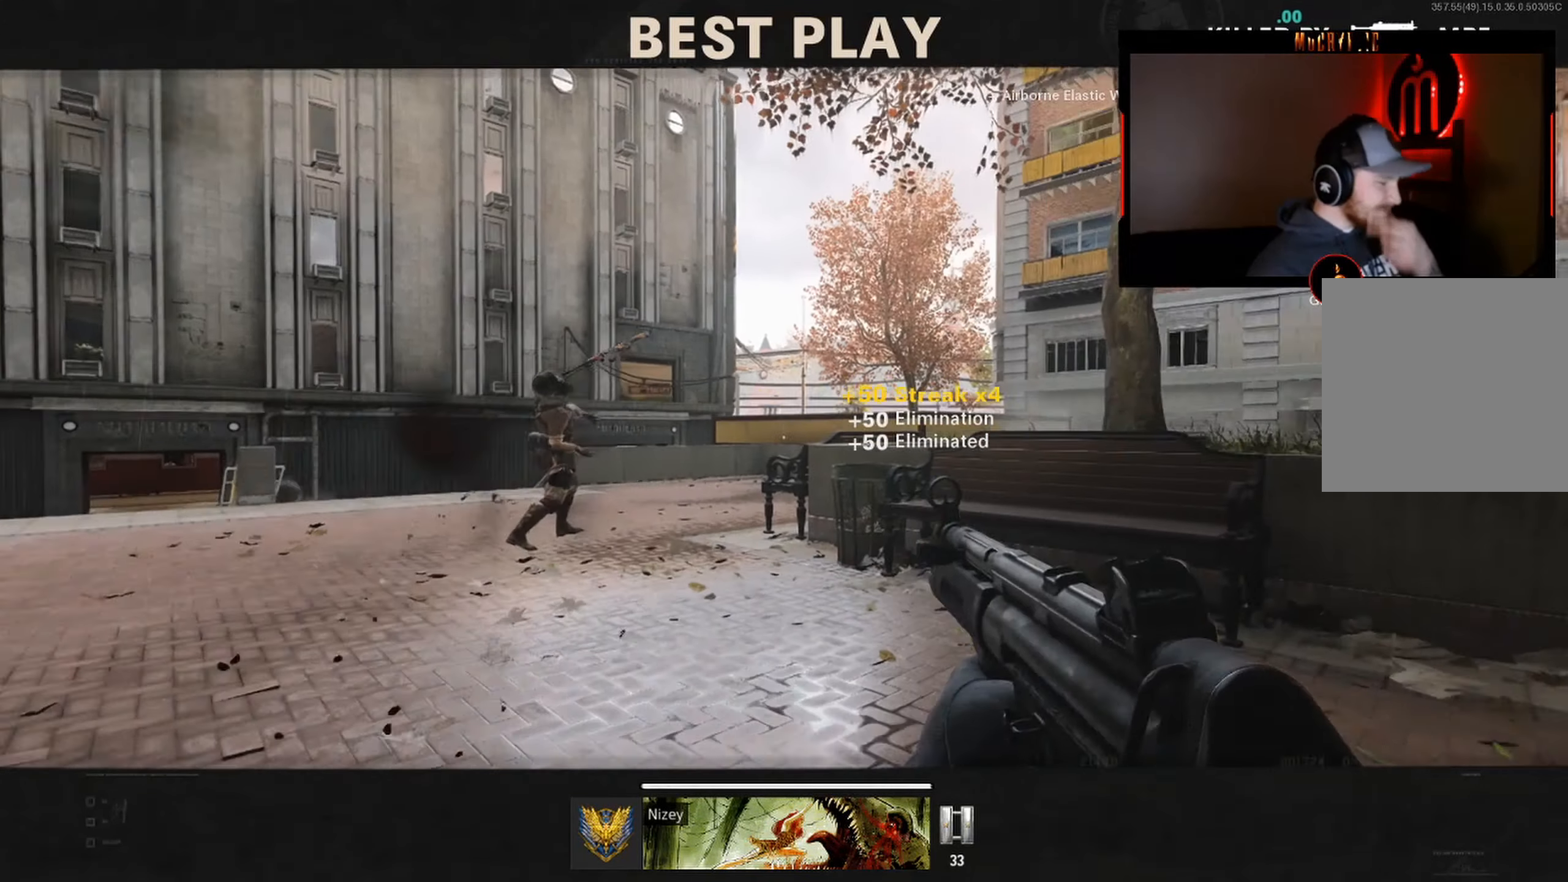
{"buttons": [], "left_stick": "center", "right_stick": "center", "events": []}
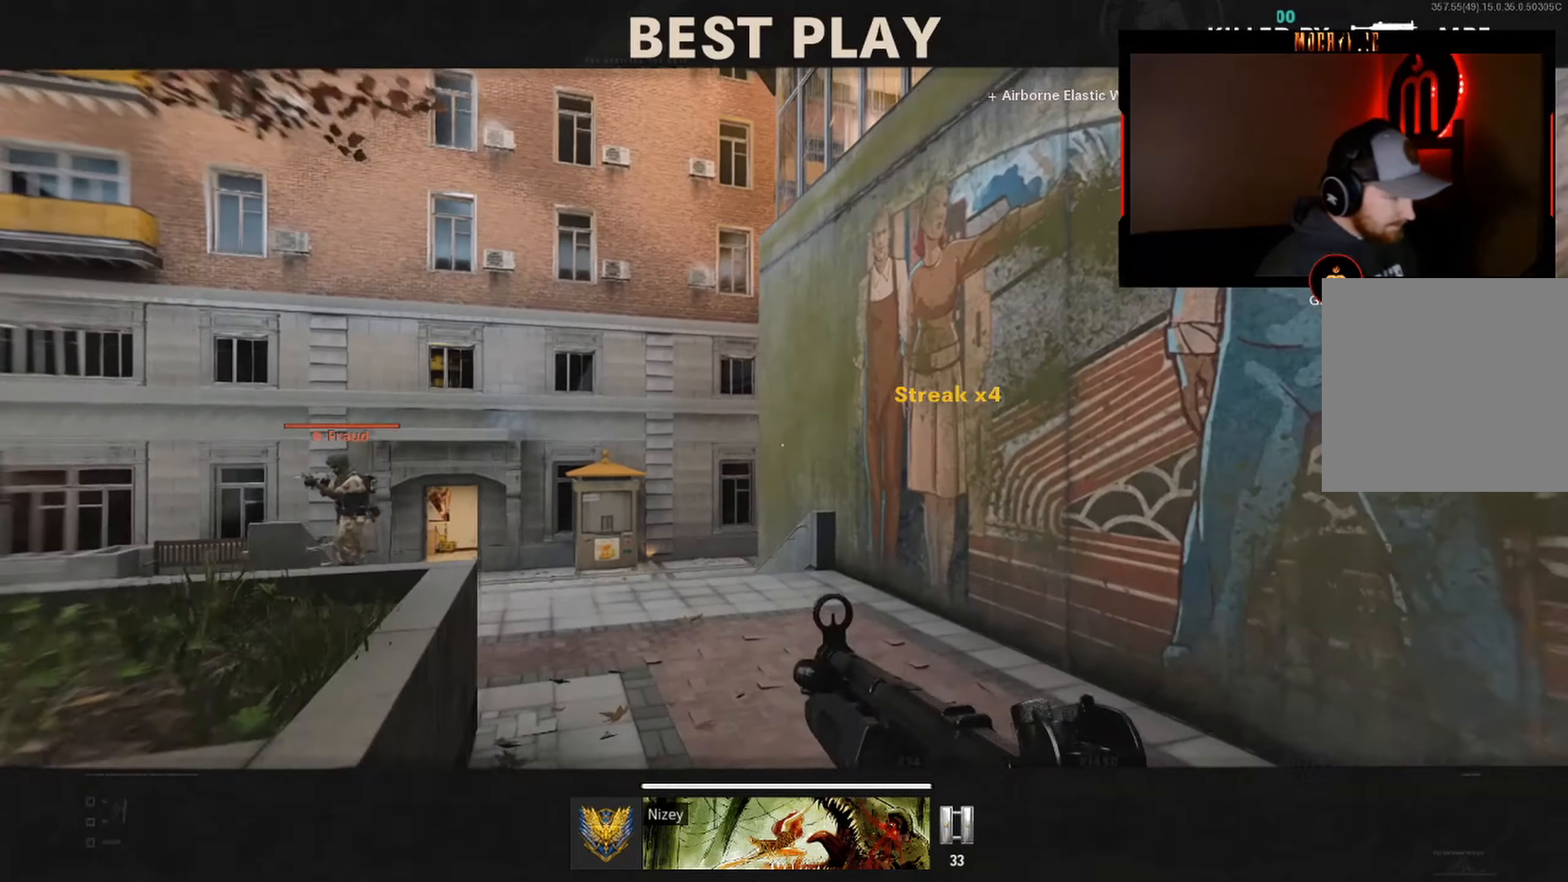
{"buttons": [], "left_stick": "center", "right_stick": "center", "events": []}
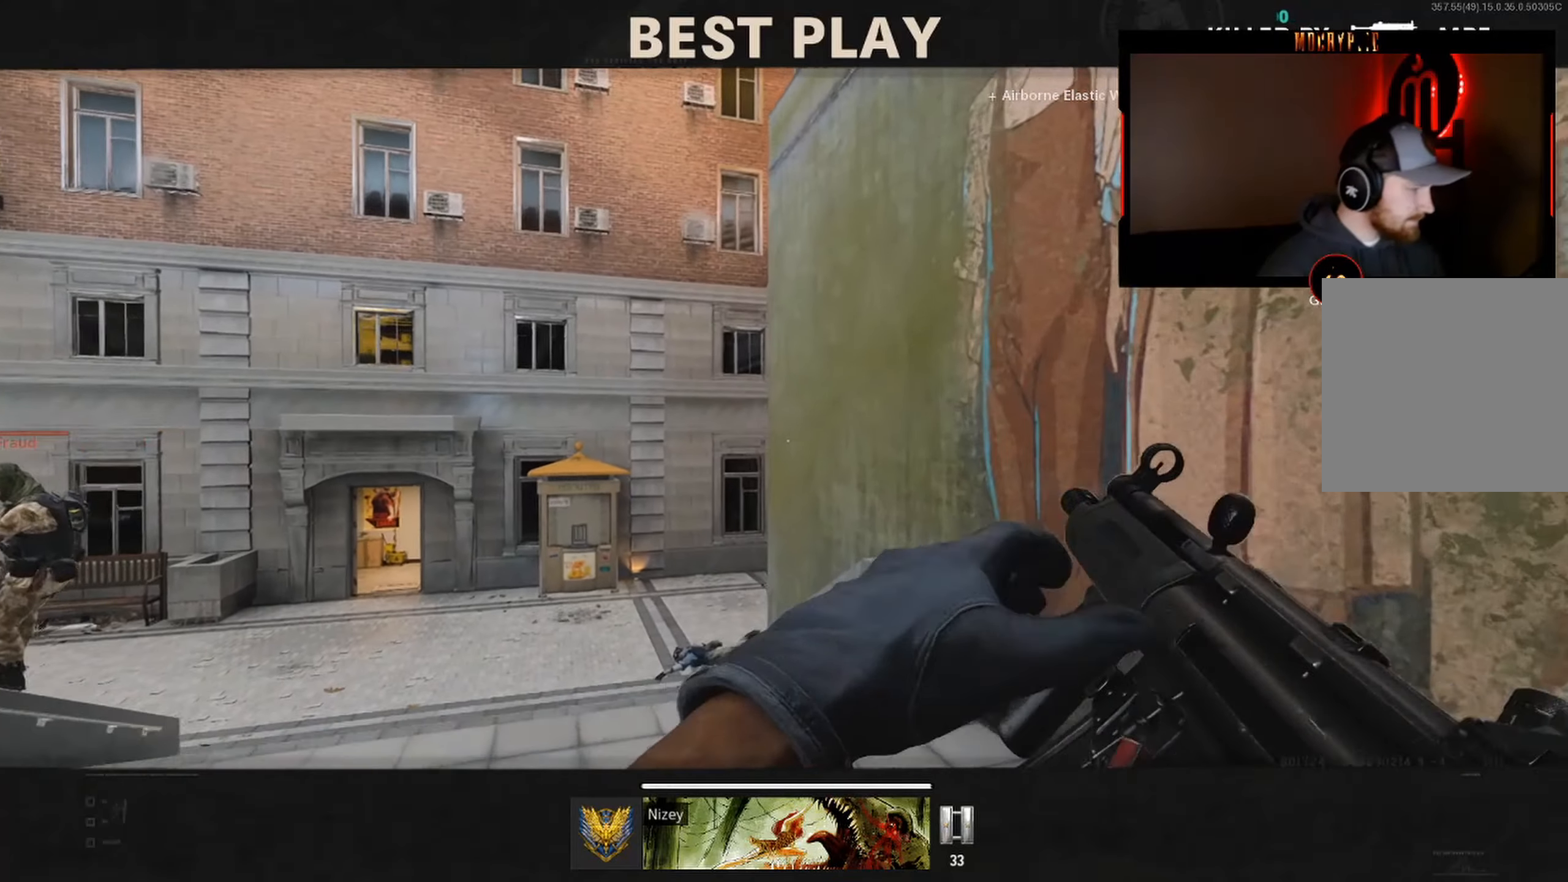
{"buttons": [], "left_stick": "center", "right_stick": "center", "events": []}
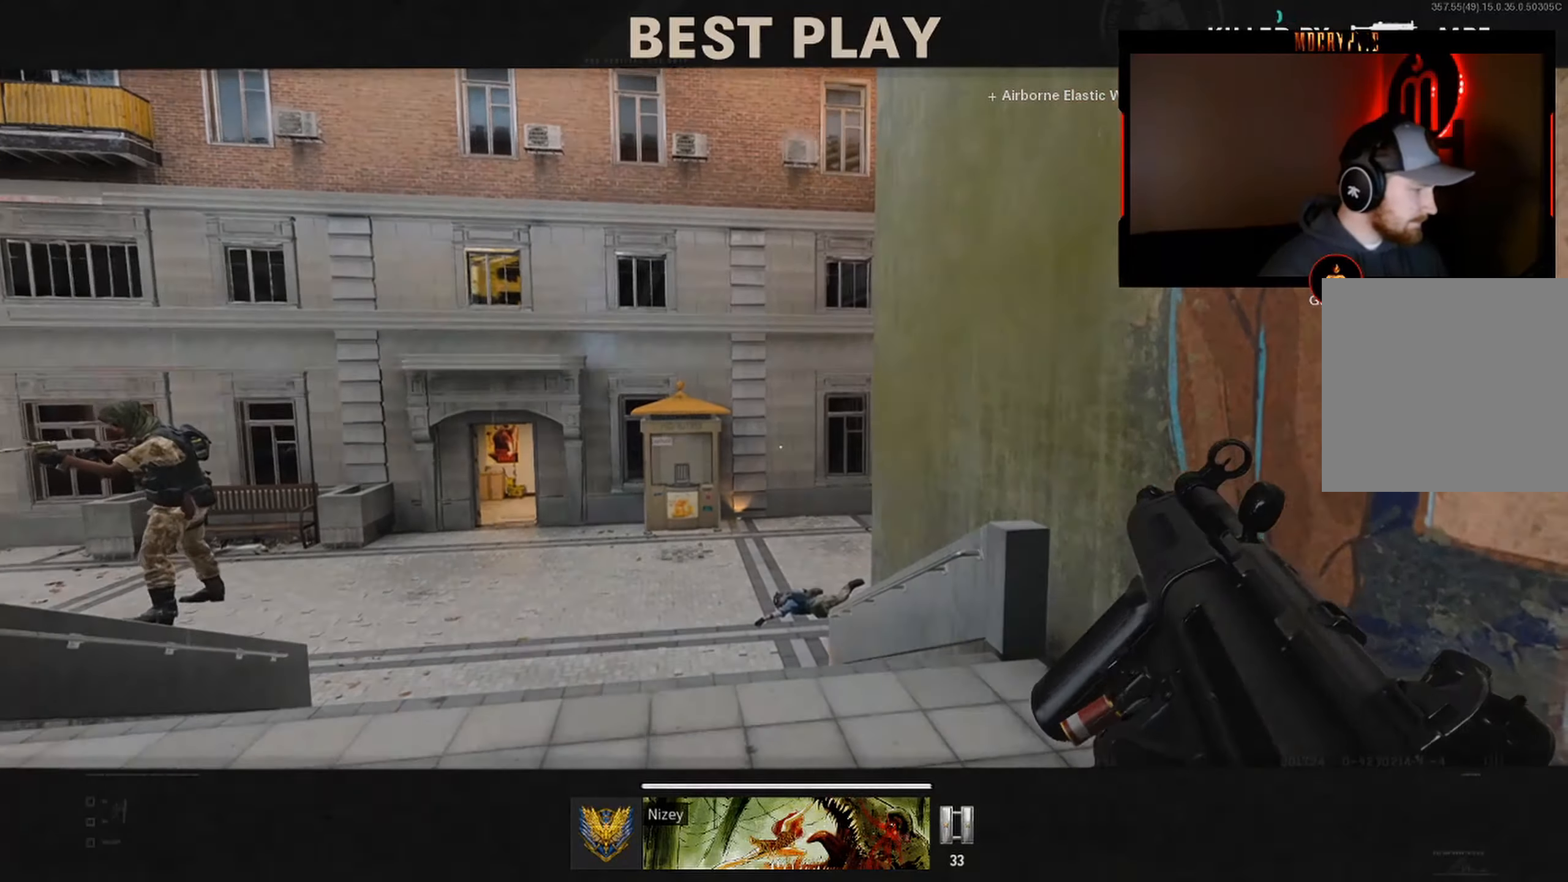
{"buttons": [], "left_stick": "center", "right_stick": "center", "events": [[250, "DPAD_DOWN", "down"], [383, "DPAD_DOWN", "up"]]}
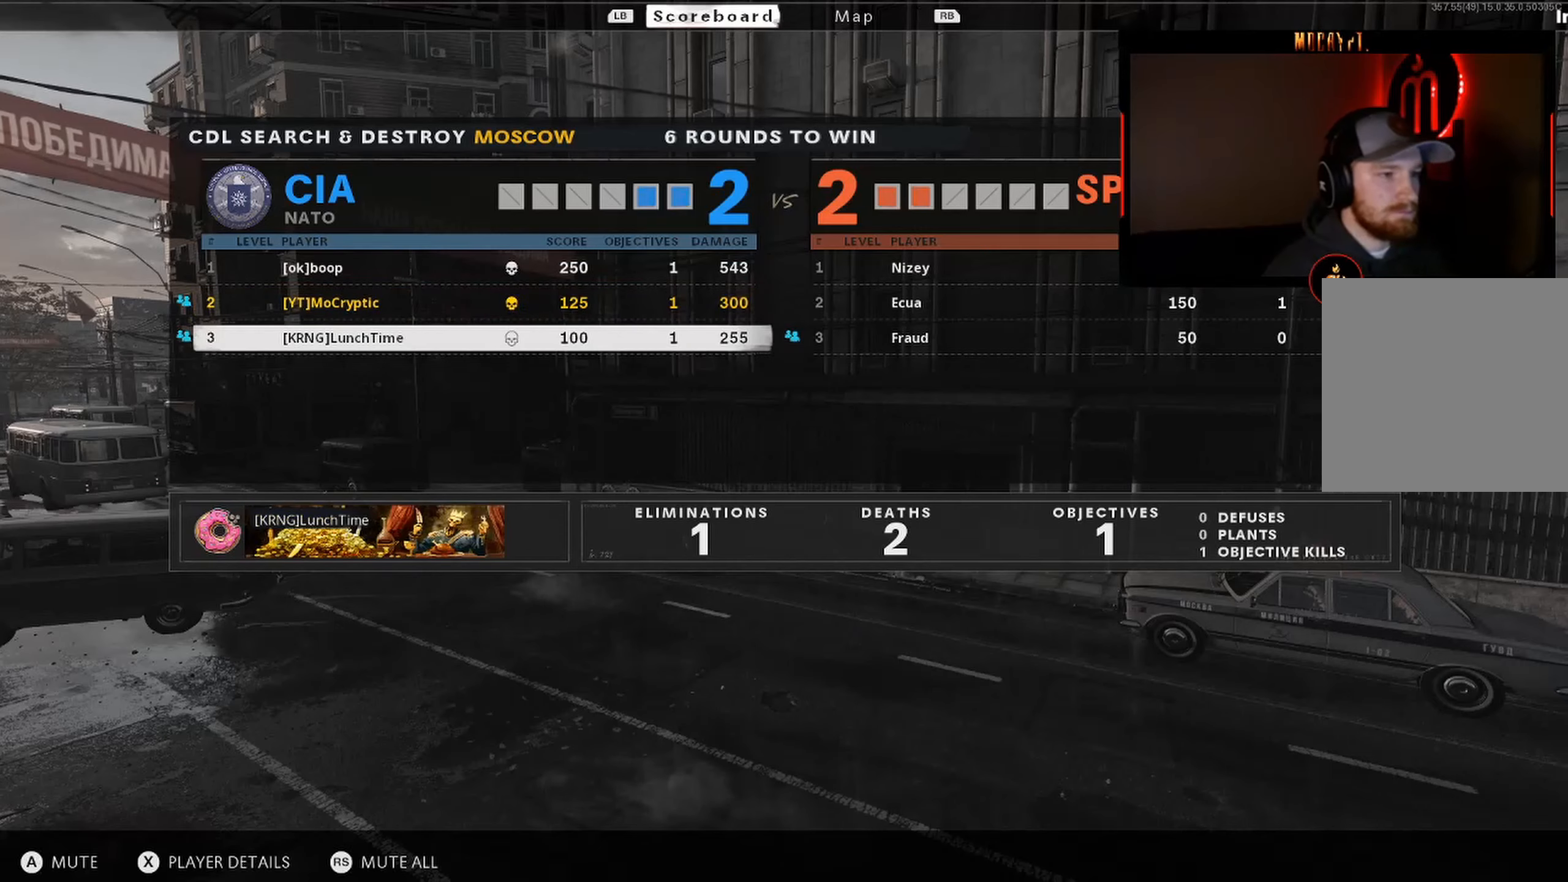
{"buttons": ["DPAD_UP"], "left_stick": "center", "right_stick": "center", "events": [[316, "DPAD_UP", "down"], [383, "DPAD_UP", "up"], [483, "DPAD_UP", "down"]]}
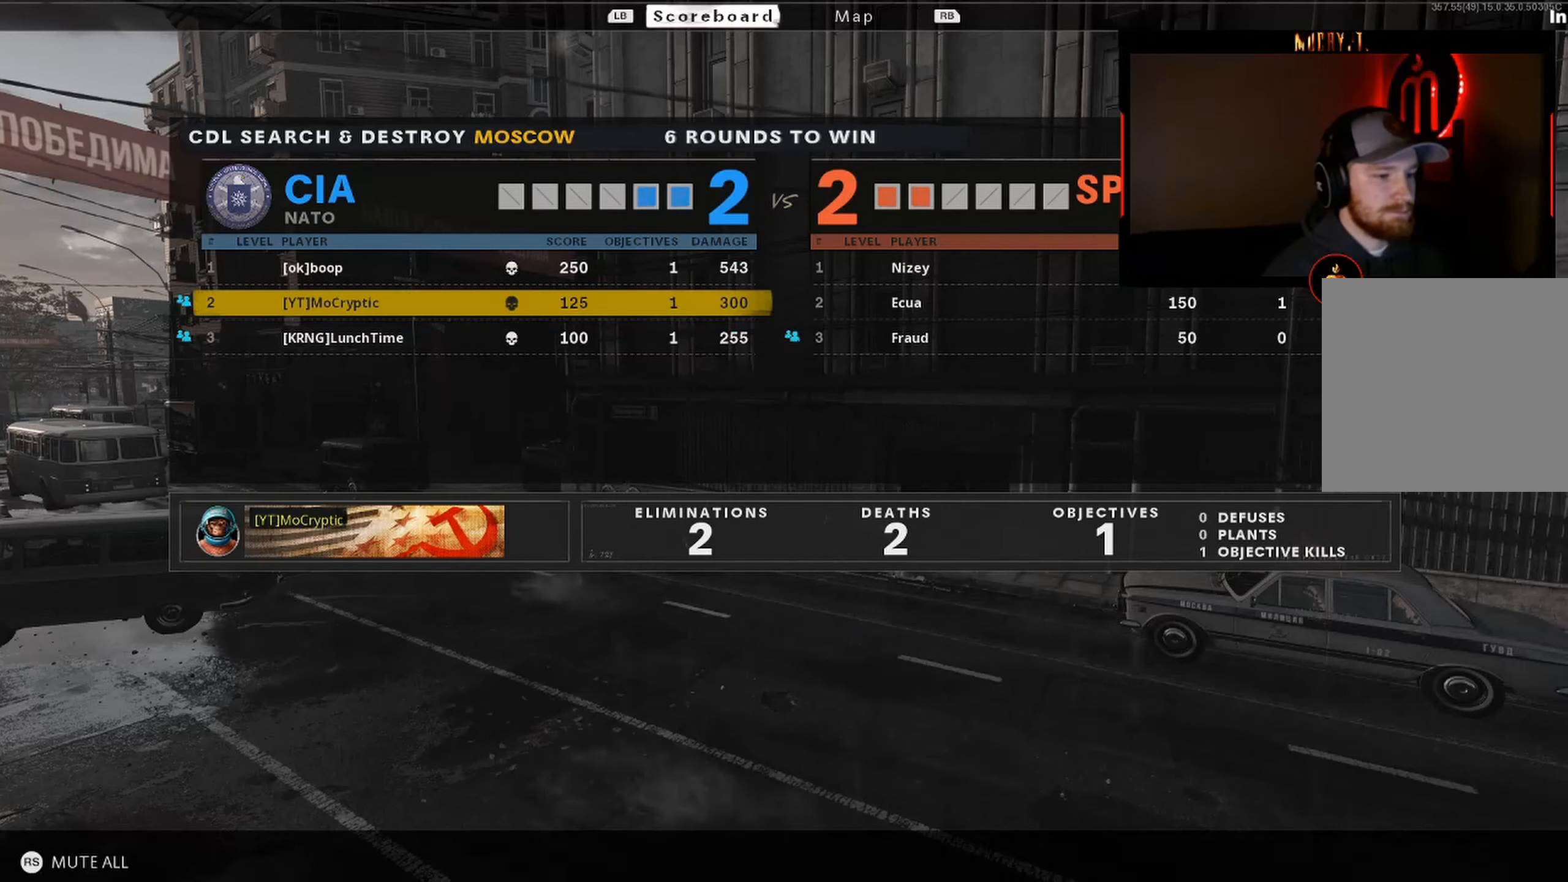
{"buttons": [], "left_stick": "center", "right_stick": "center", "events": [[116, "DPAD_UP", "up"], [316, "SELECT", "down"], [383, "SELECT", "up"]]}
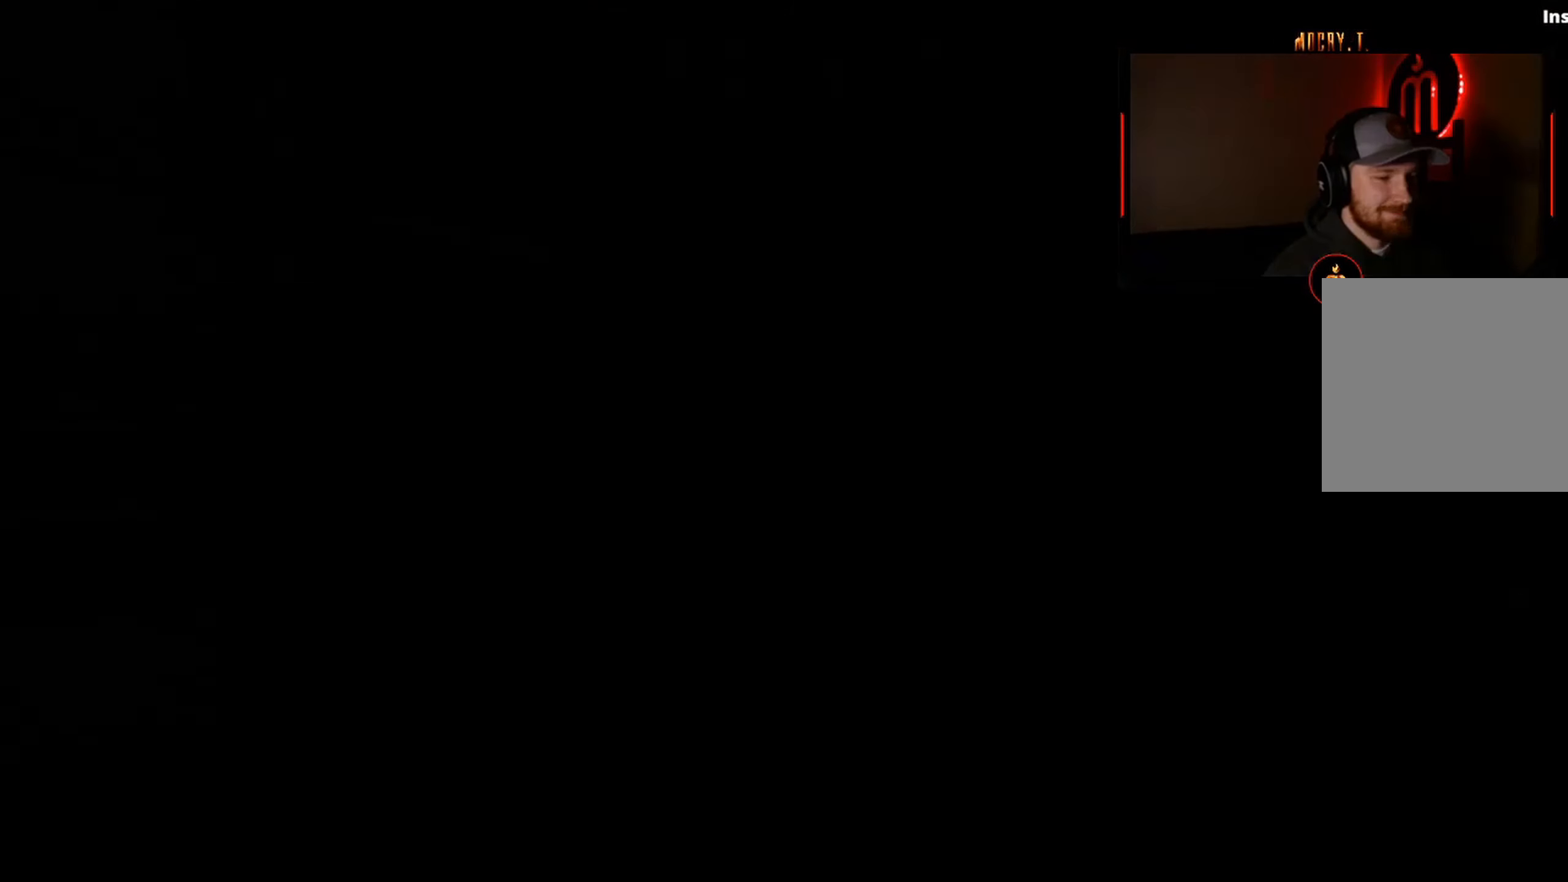
{"buttons": [], "left_stick": "center", "right_stick": "center", "events": [[383, "Y", "down"], [450, "Y", "up"]]}
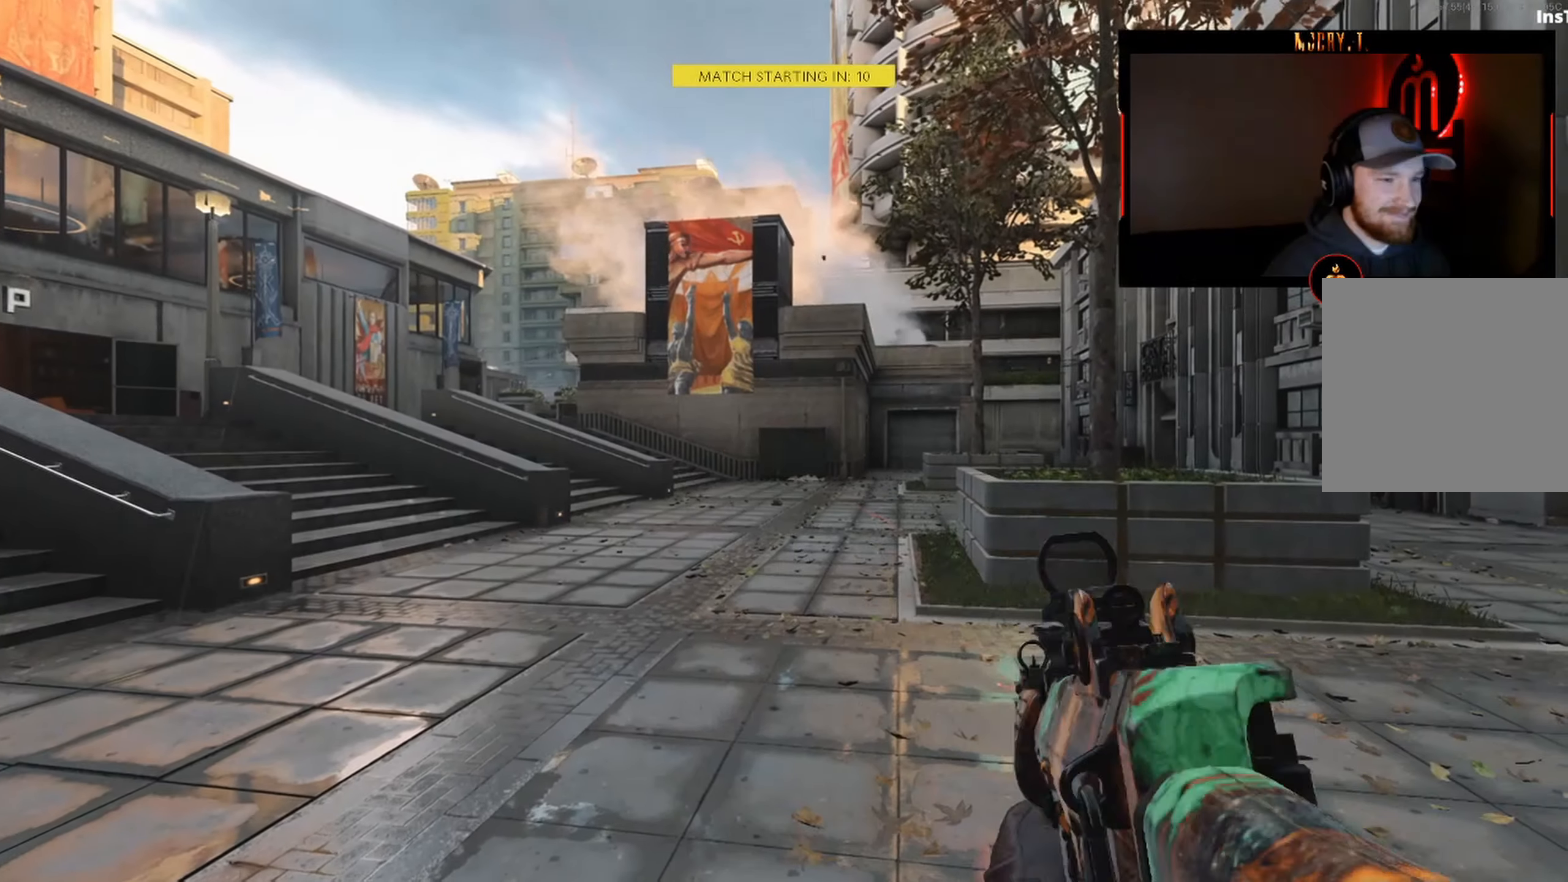
{"buttons": [], "left_stick": "center", "right_stick": "center", "events": [[16, "Y", "down"], [83, "Y", "up"], [150, "right_stick", "down"], [216, "SELECT", "down"], [283, "SELECT", "up"], [383, "right_stick", "center"]]}
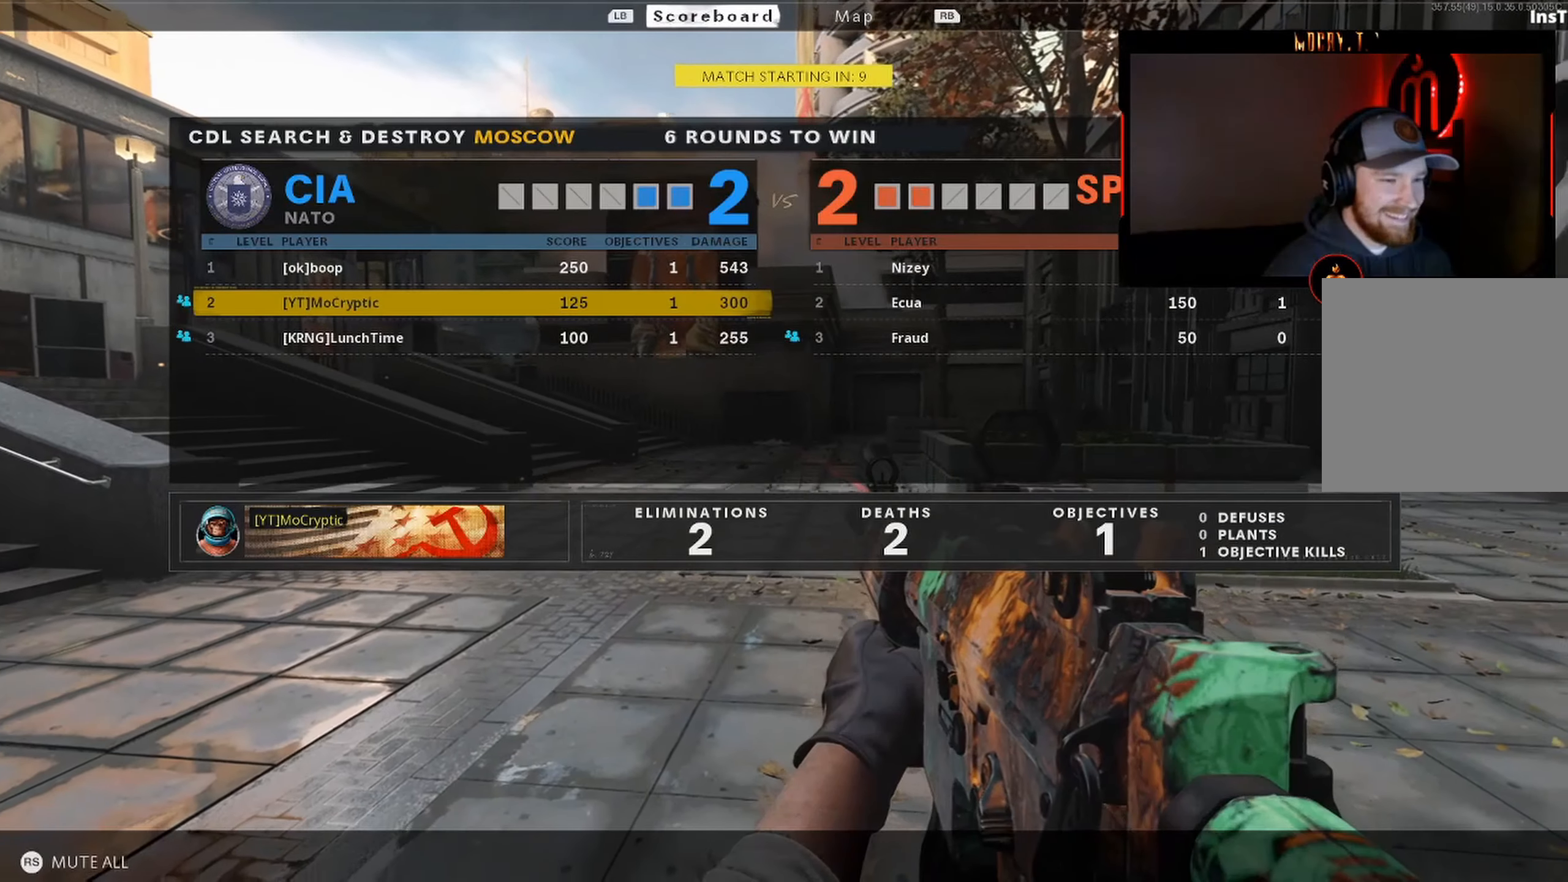
{"buttons": [], "left_stick": "center", "right_stick": "center", "events": [[350, "DPAD_UP", "down"], [416, "DPAD_UP", "up"]]}
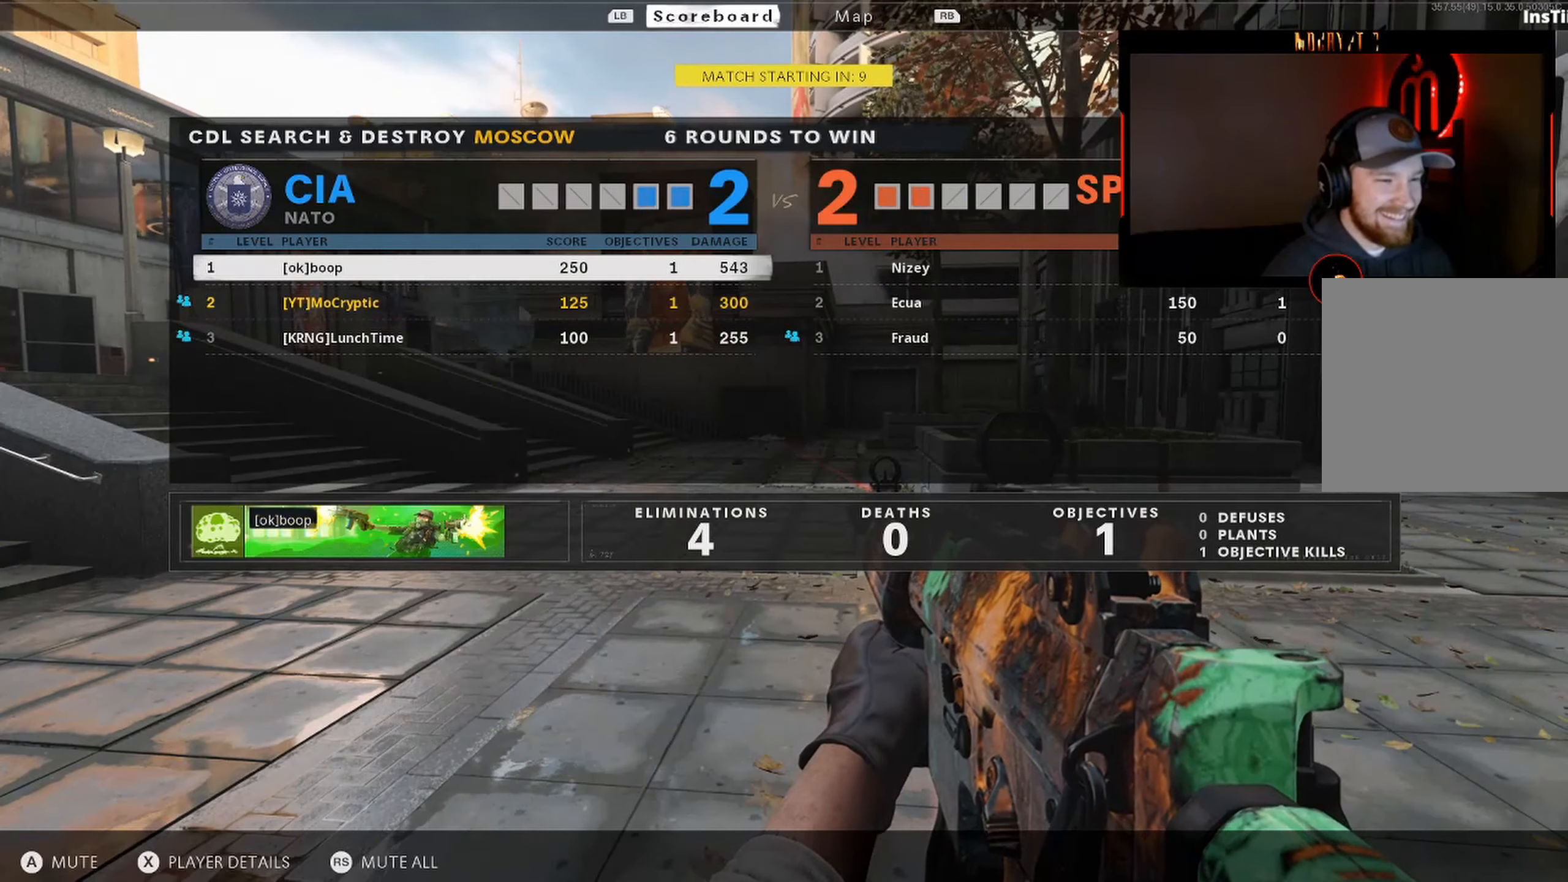
{"buttons": [], "left_stick": "center", "right_stick": "center", "events": [[83, "DPAD_RIGHT", "down"], [216, "DPAD_RIGHT", "up"], [316, "DPAD_DOWN", "down"], [416, "DPAD_DOWN", "up"]]}
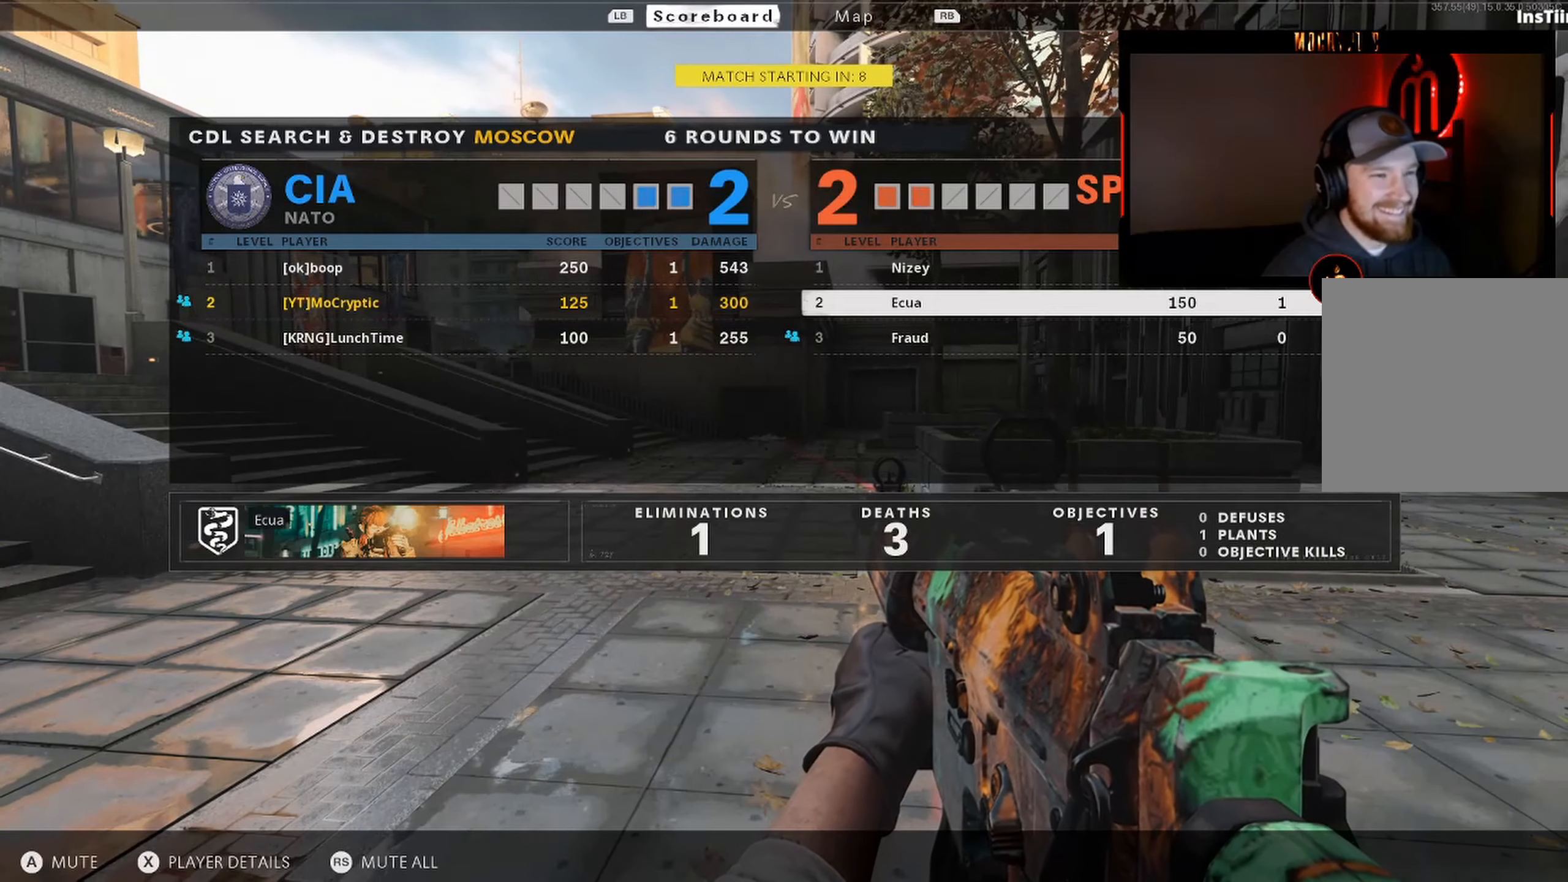
{"buttons": ["Y"], "left_stick": "center", "right_stick": "down-right", "events": [[16, "DPAD_LEFT", "down"], [116, "DPAD_LEFT", "up"], [417, "Y", "down"], [483, "right_stick", "down-right"]]}
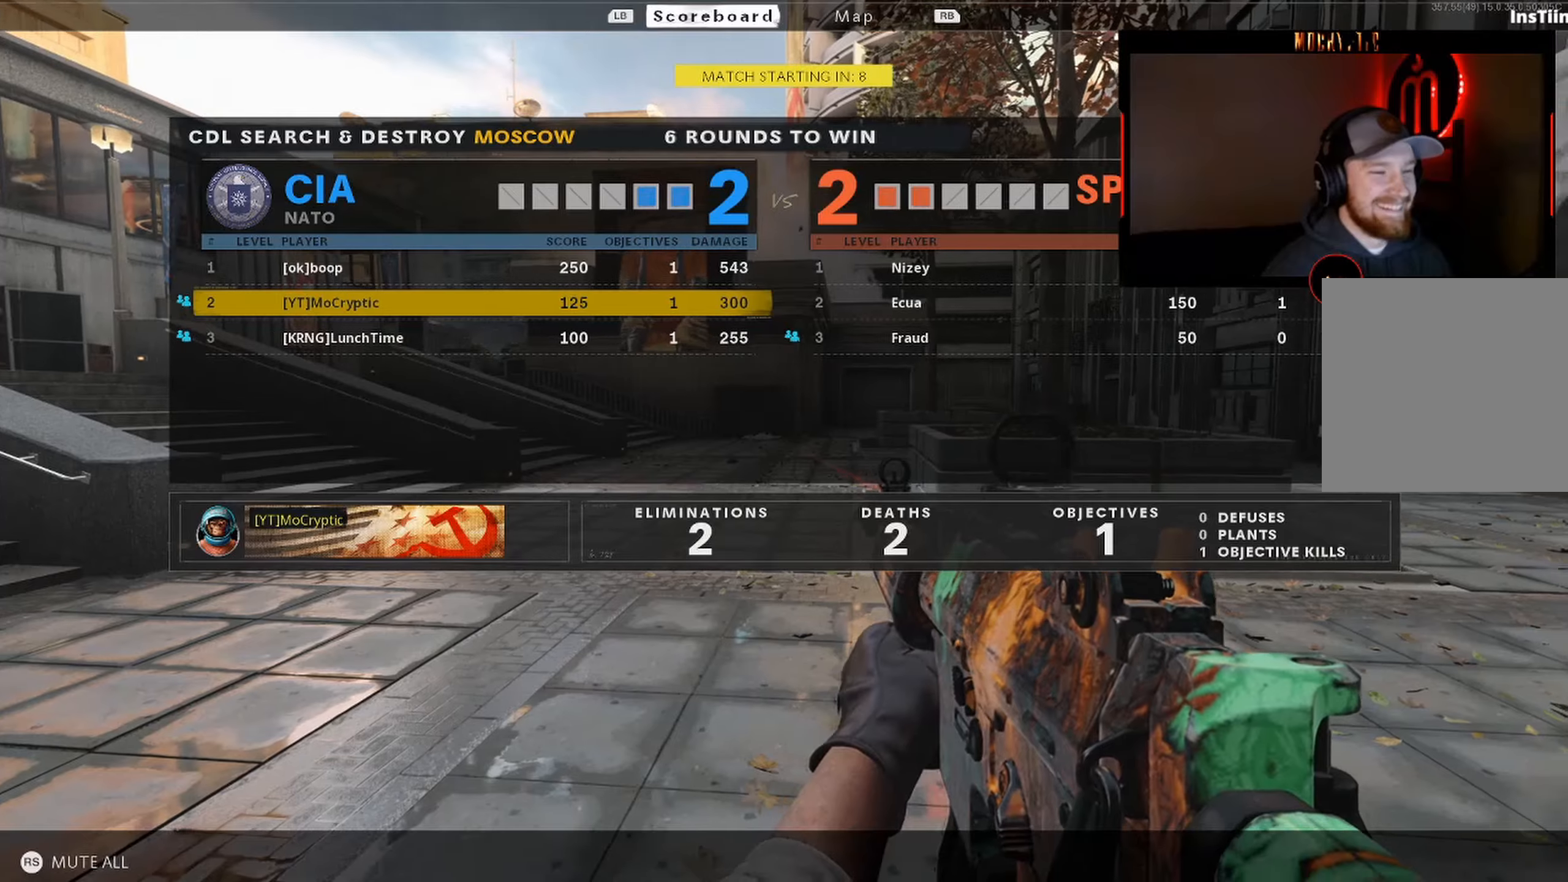
{"buttons": [], "left_stick": "center", "right_stick": "center", "events": [[17, "Y", "up"], [50, "SELECT", "down"], [83, "right_stick", "center"], [150, "SELECT", "up"], [150, "Y", "down"], [217, "Y", "up"]]}
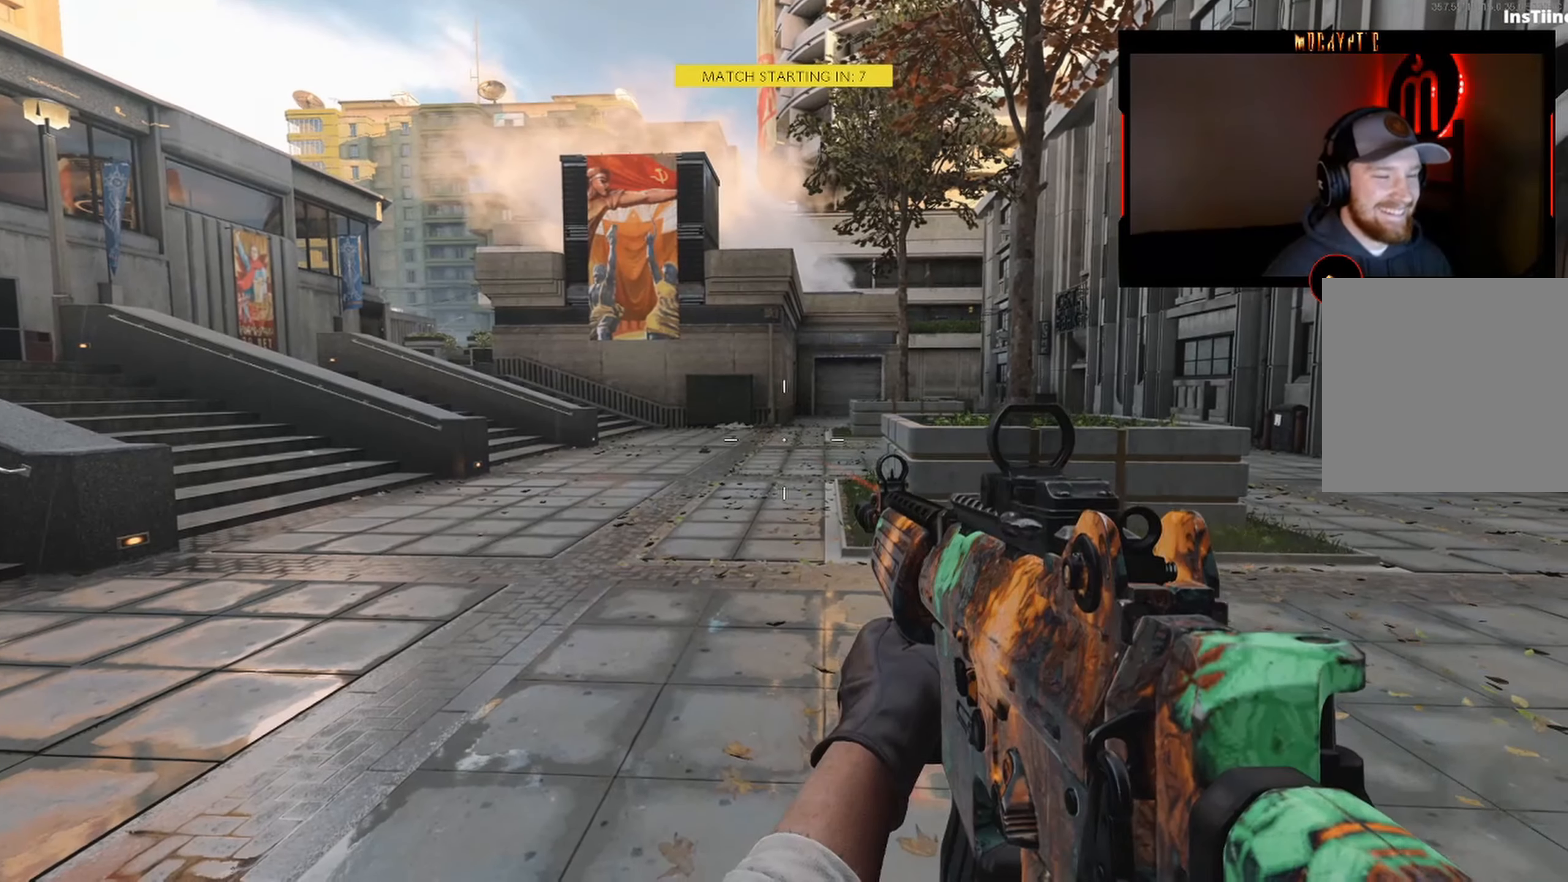
{"buttons": [], "left_stick": "center", "right_stick": "center", "events": [[50, "Y", "down"], [150, "Y", "up"], [317, "START", "down"], [417, "START", "up"]]}